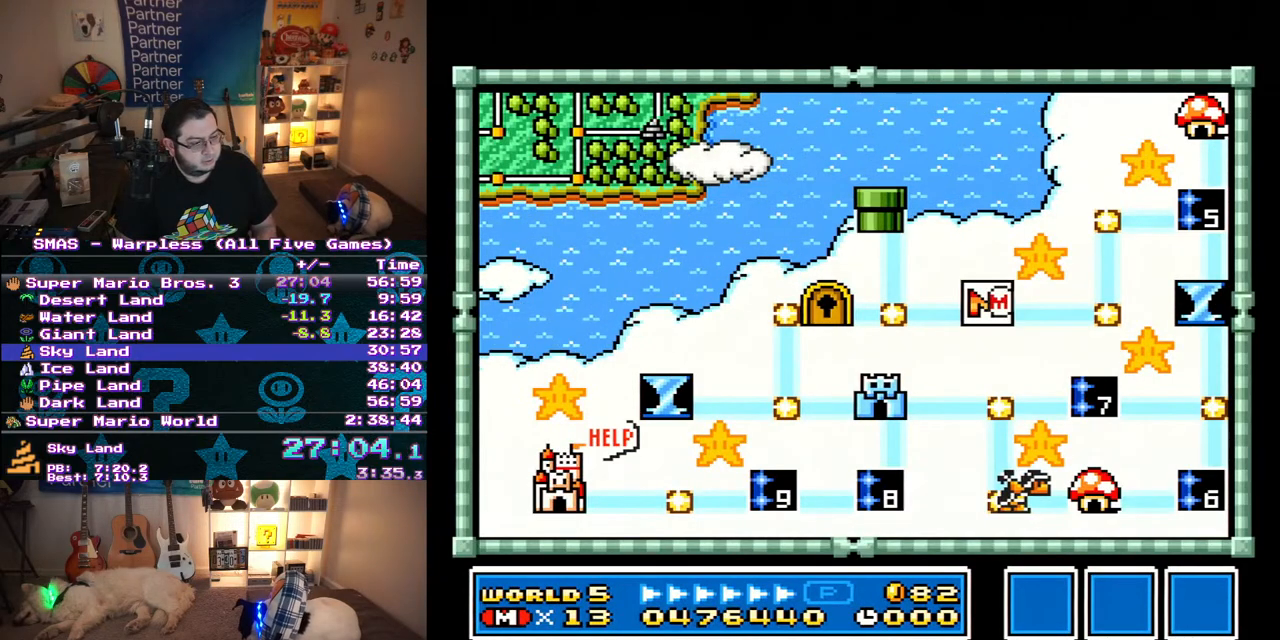
Gameplay with a controller (Nintendo layout); each line is a JSON object with the inputs held at the frame after it. "events" lists button and stick changes between this image and that frame as [ms after this image, input, new state], when the widget could be followed in between. Not read: L3 R3.
{"buttons": ["DPAD_RIGHT"], "events": [[167, "DPAD_RIGHT", "down"]]}
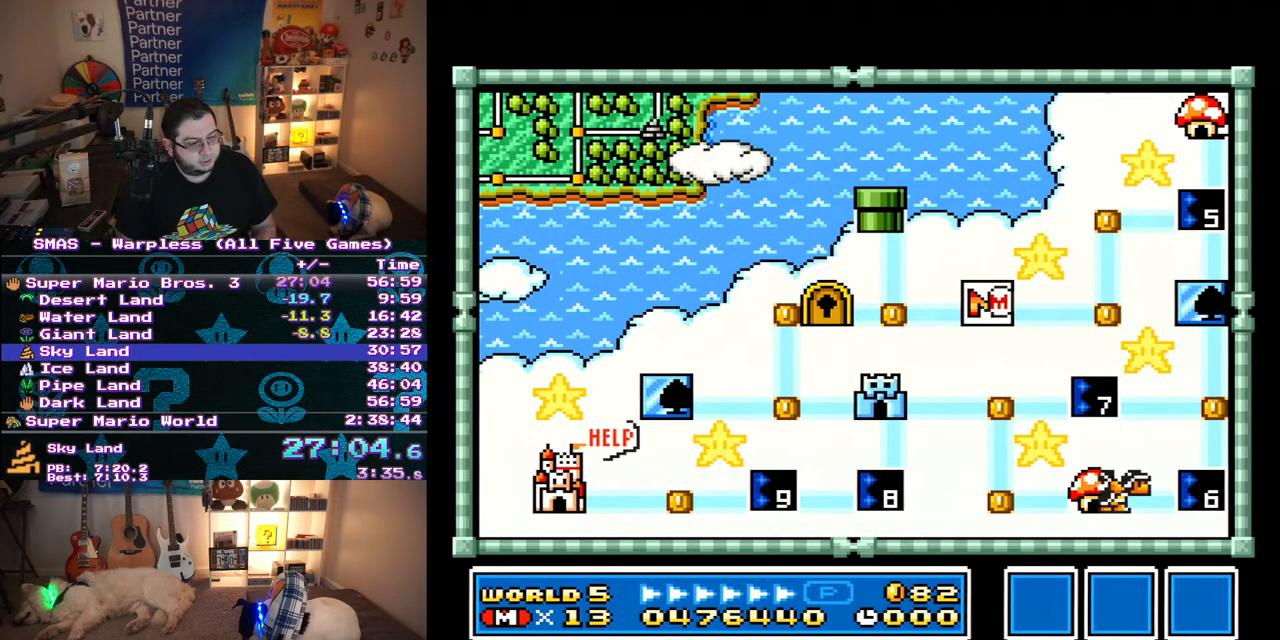
{"buttons": ["DPAD_RIGHT"], "events": []}
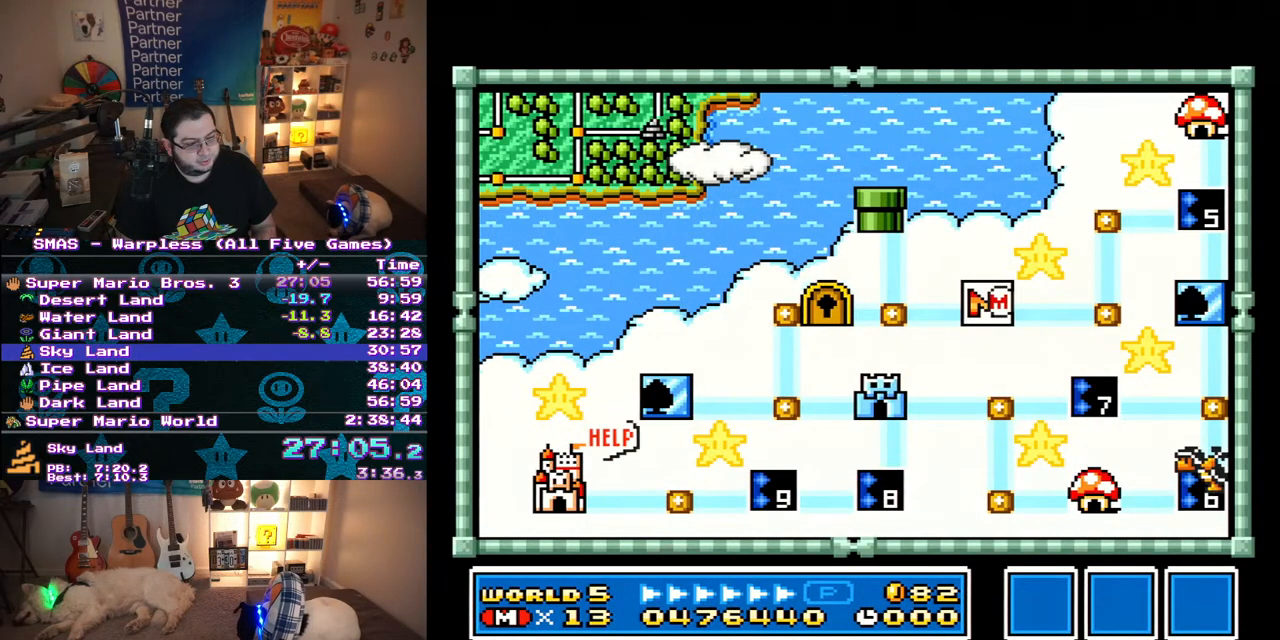
{"buttons": ["DPAD_RIGHT"], "events": []}
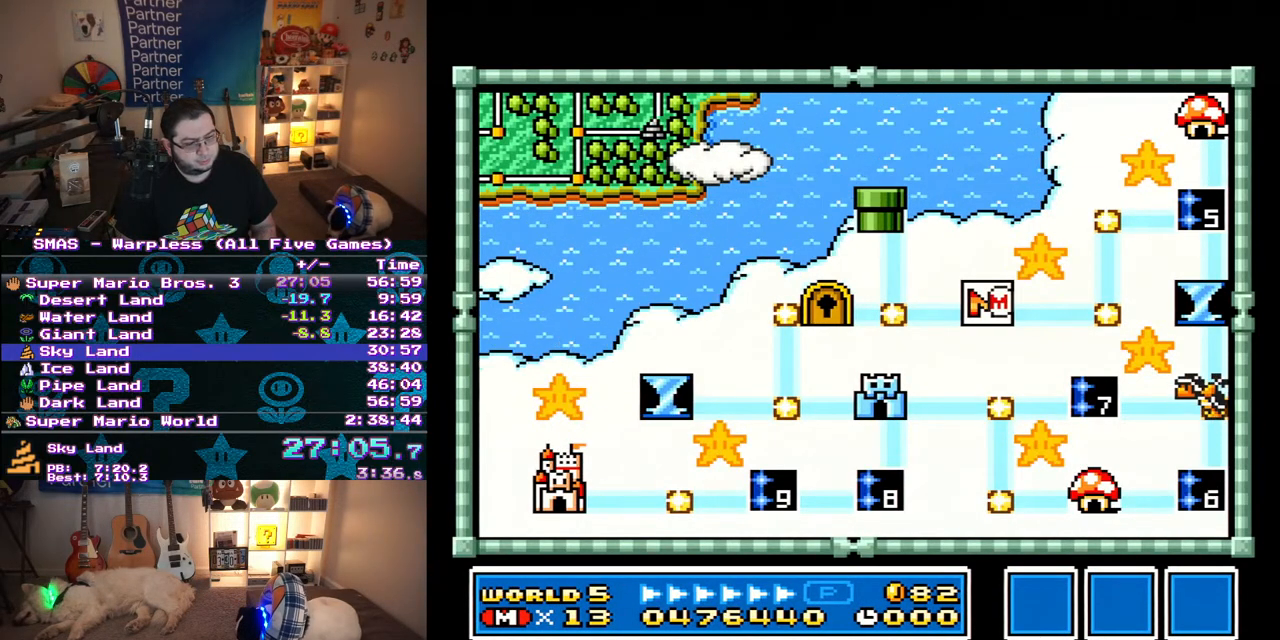
{"buttons": ["DPAD_UP"], "events": [[333, "DPAD_RIGHT", "up"], [417, "DPAD_UP", "down"]]}
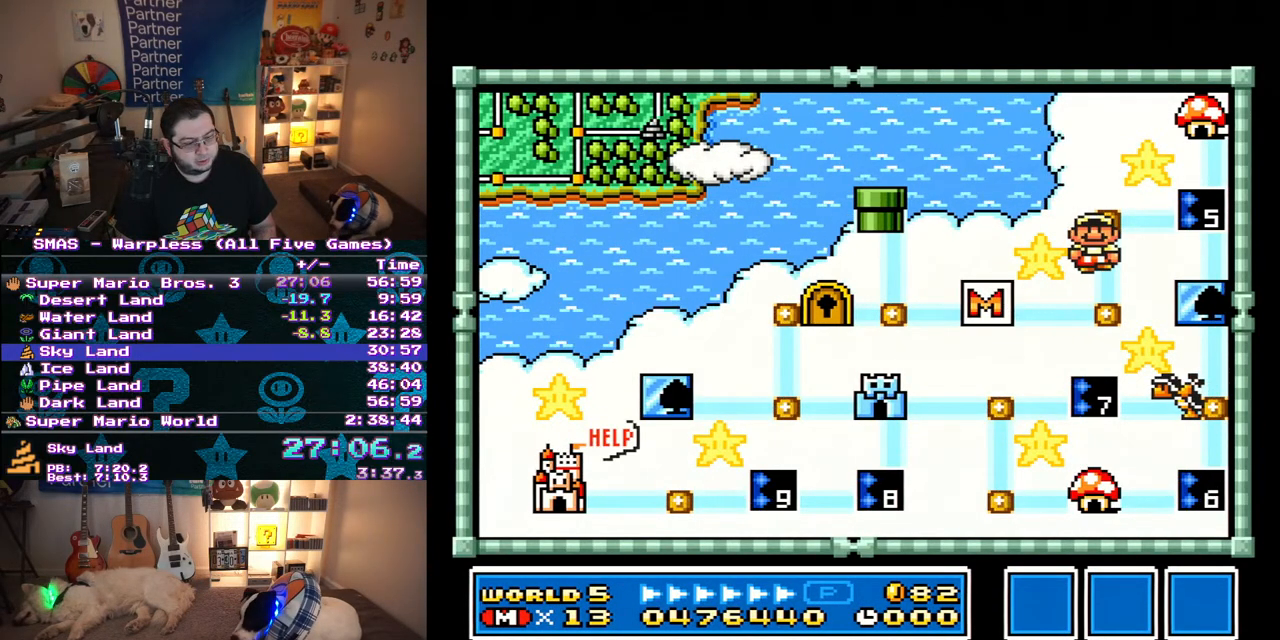
{"buttons": [], "events": [[117, "DPAD_UP", "up"], [250, "DPAD_RIGHT", "down"], [417, "DPAD_RIGHT", "up"]]}
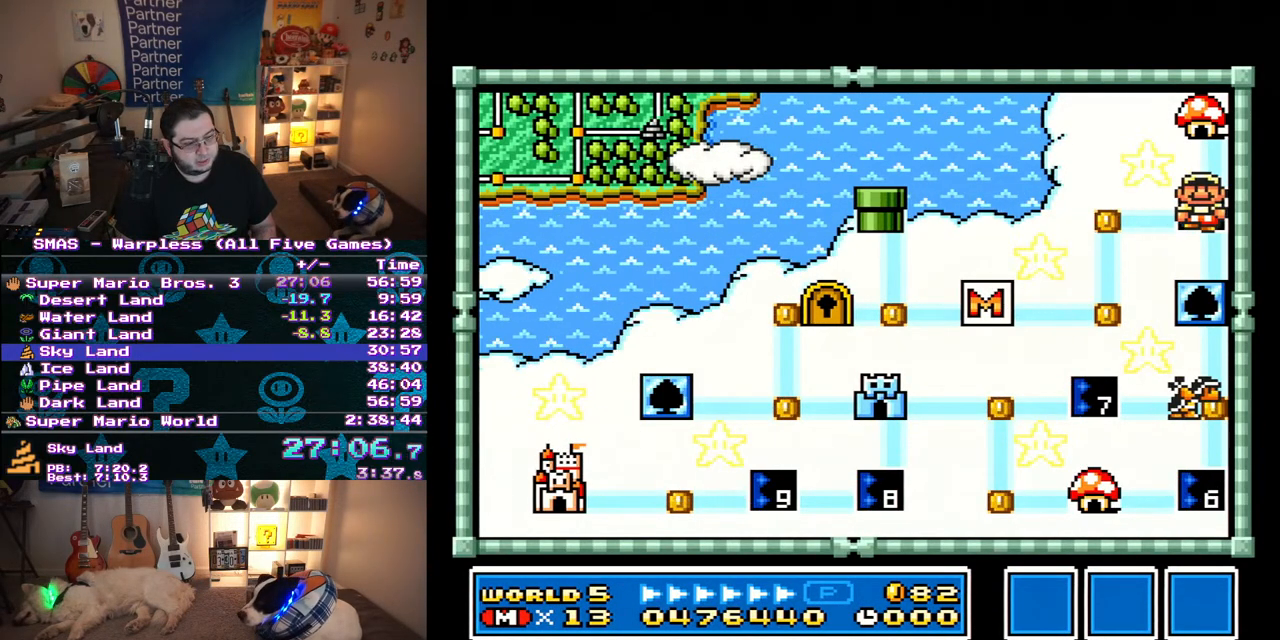
{"buttons": ["DPAD_RIGHT"], "events": [[33, "B", "down"], [100, "B", "up"], [167, "B", "down"], [250, "B", "up"], [300, "B", "down"], [400, "B", "up"], [500, "DPAD_RIGHT", "down"]]}
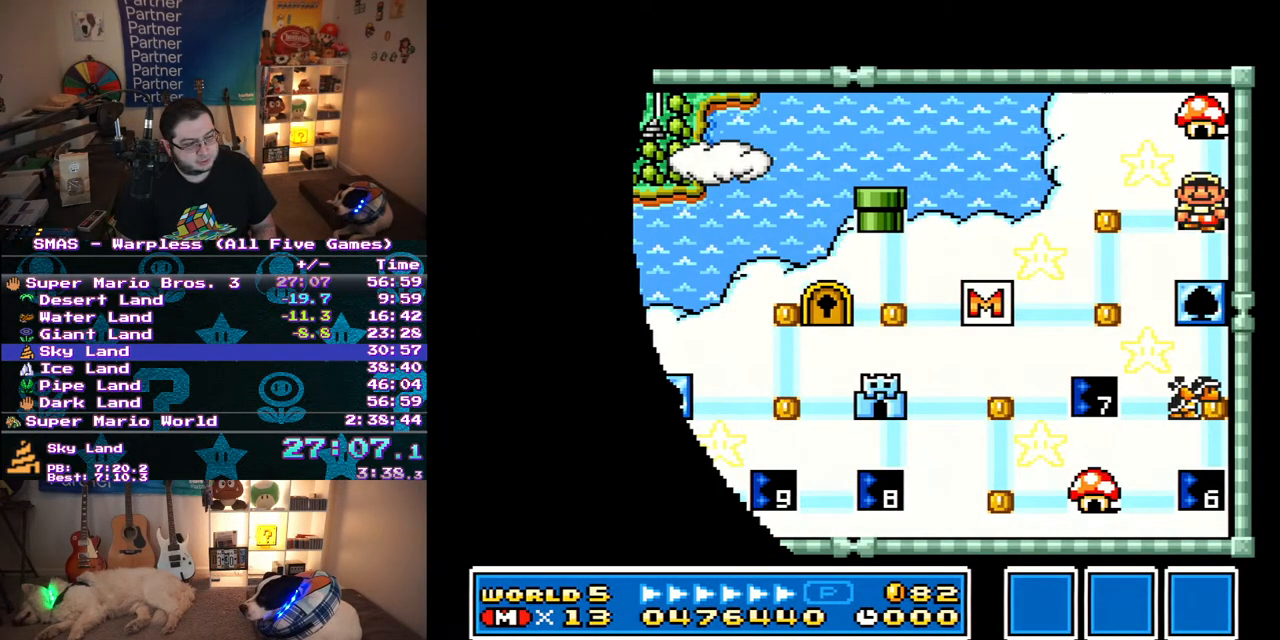
{"buttons": ["Y", "DPAD_RIGHT"], "events": [[83, "Y", "down"]]}
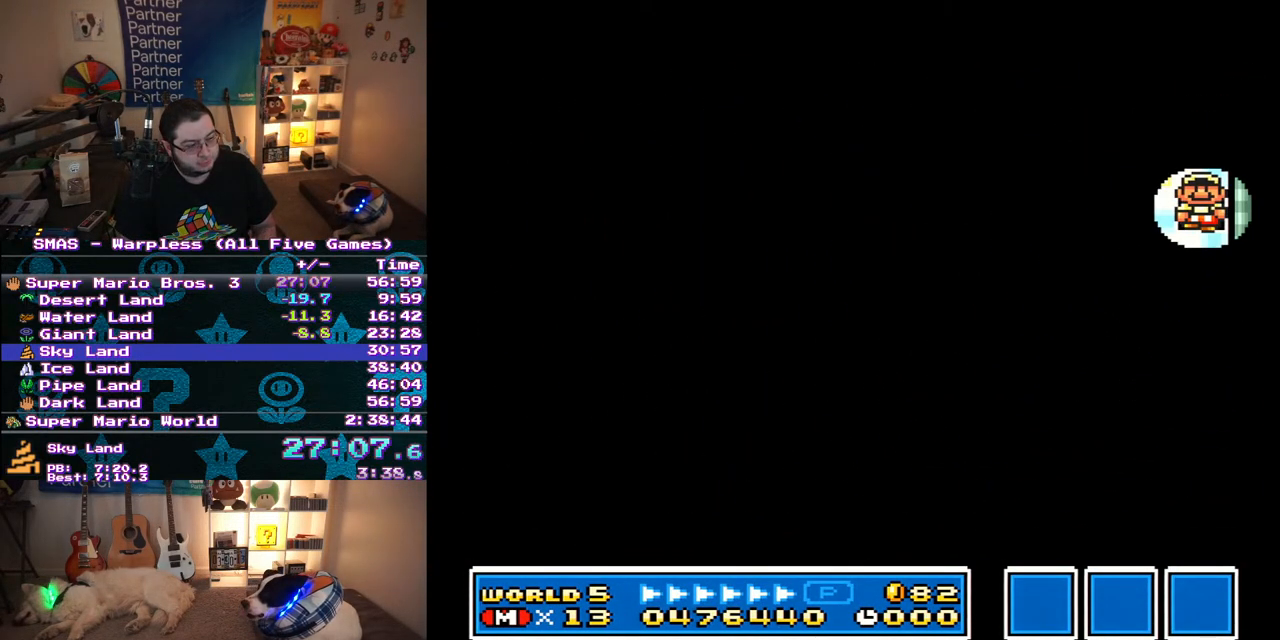
{"buttons": ["Y", "DPAD_RIGHT"], "events": []}
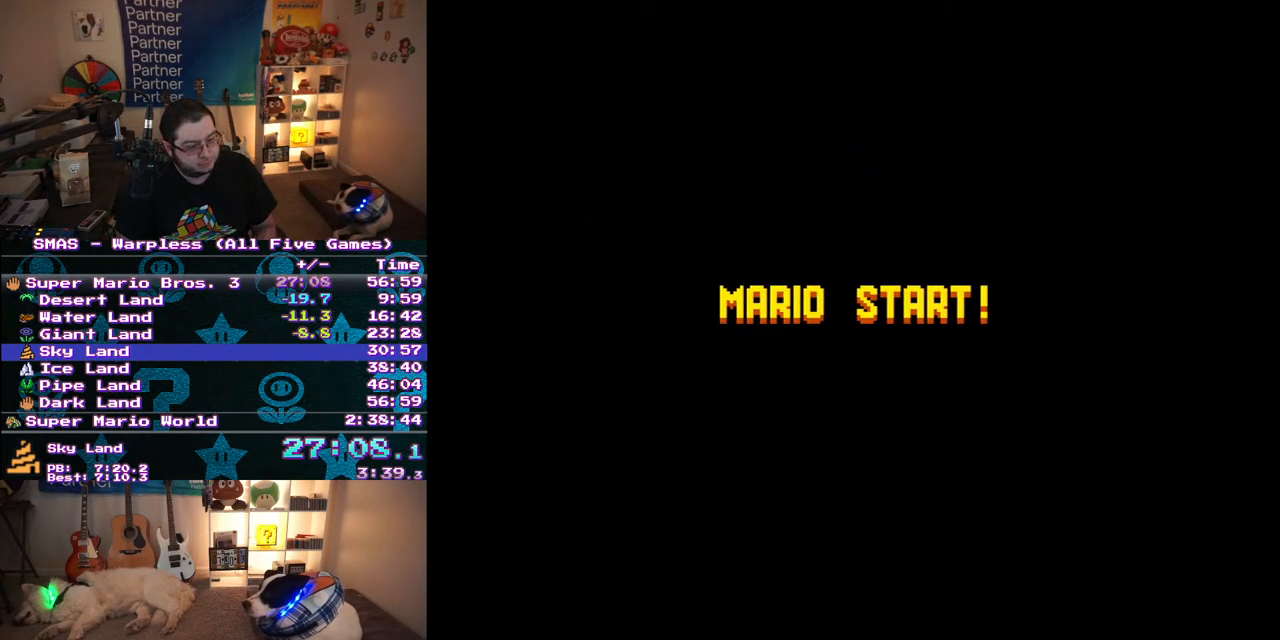
{"buttons": ["Y", "DPAD_RIGHT"], "events": []}
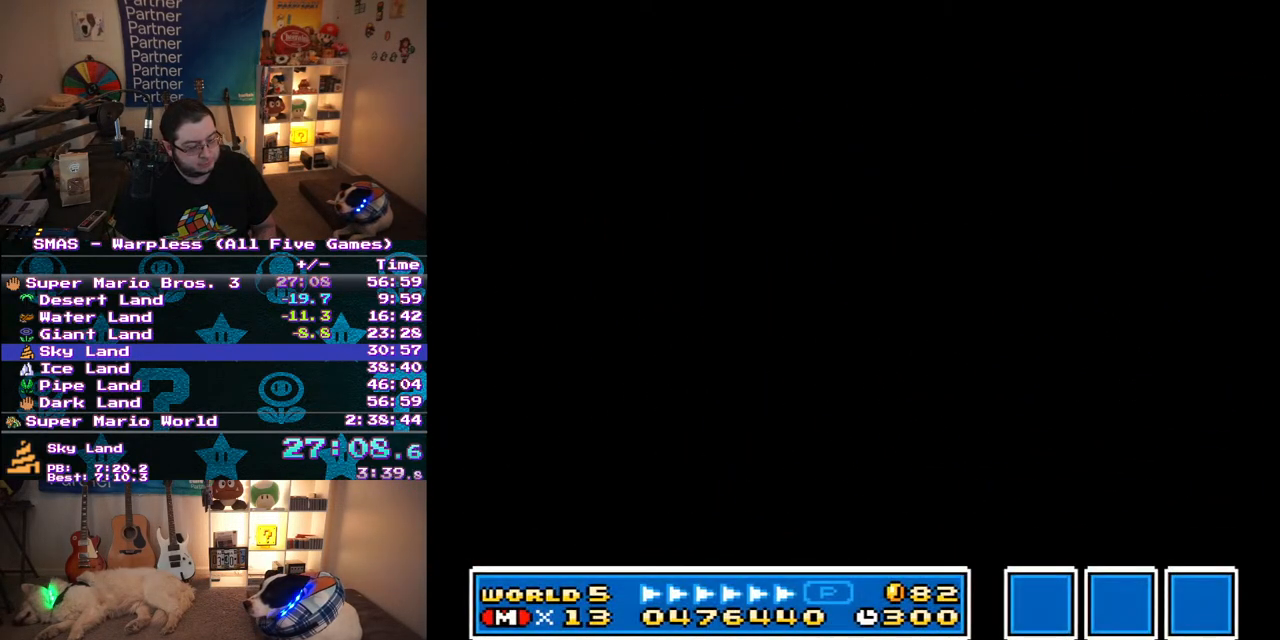
{"buttons": ["Y", "DPAD_RIGHT"], "events": []}
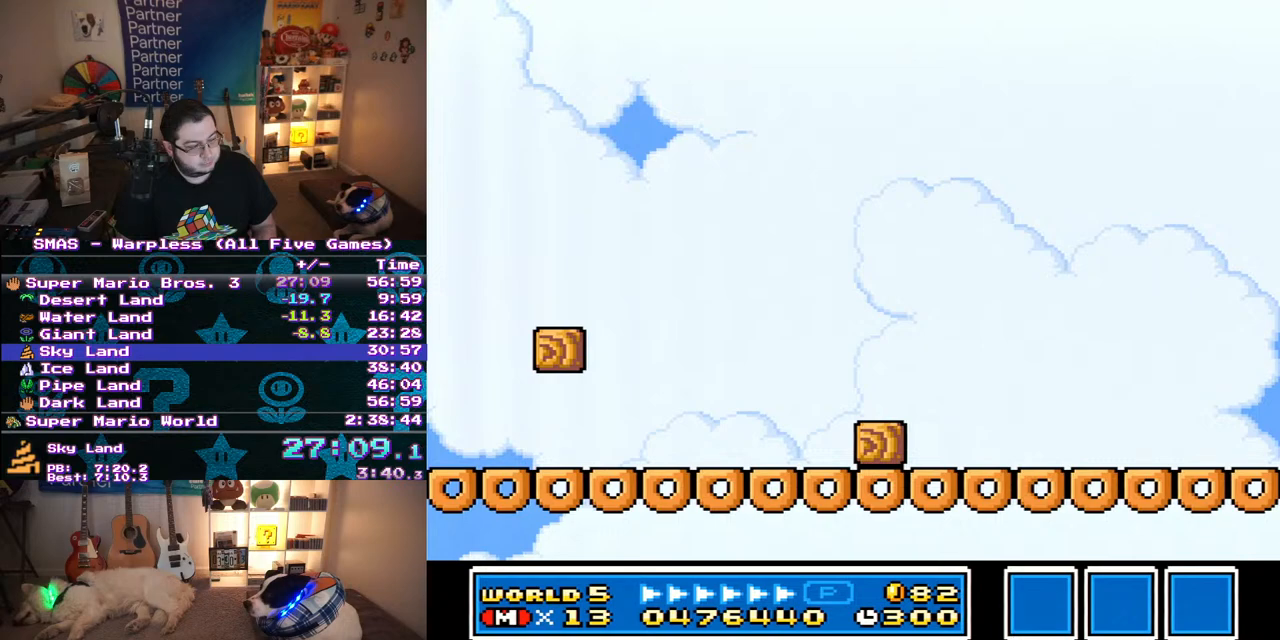
{"buttons": ["Y", "DPAD_RIGHT"], "events": []}
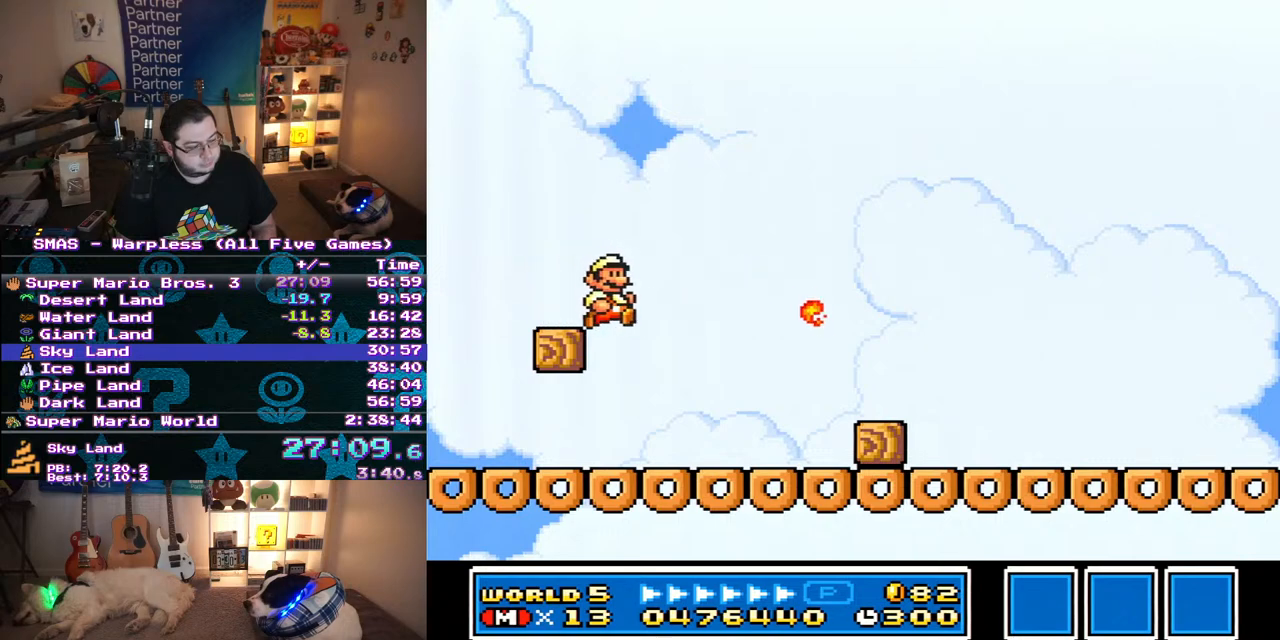
{"buttons": ["Y", "DPAD_RIGHT"], "events": [[383, "B", "down"], [450, "B", "up"]]}
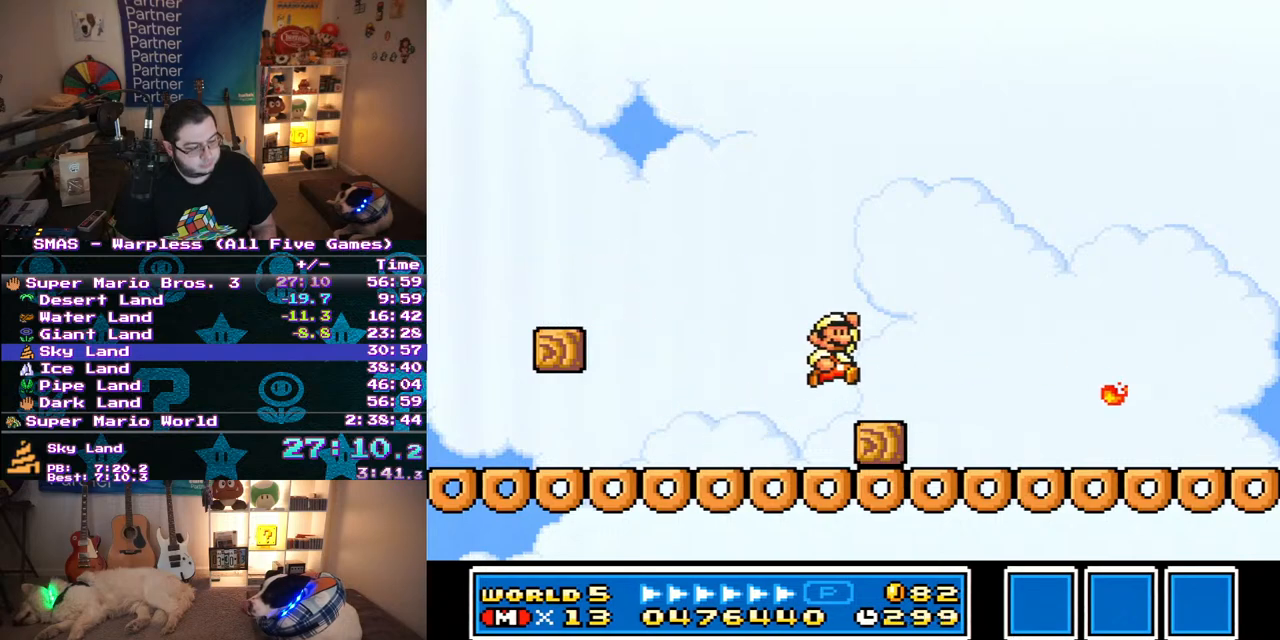
{"buttons": ["B", "Y", "DPAD_RIGHT"], "events": [[417, "B", "down"]]}
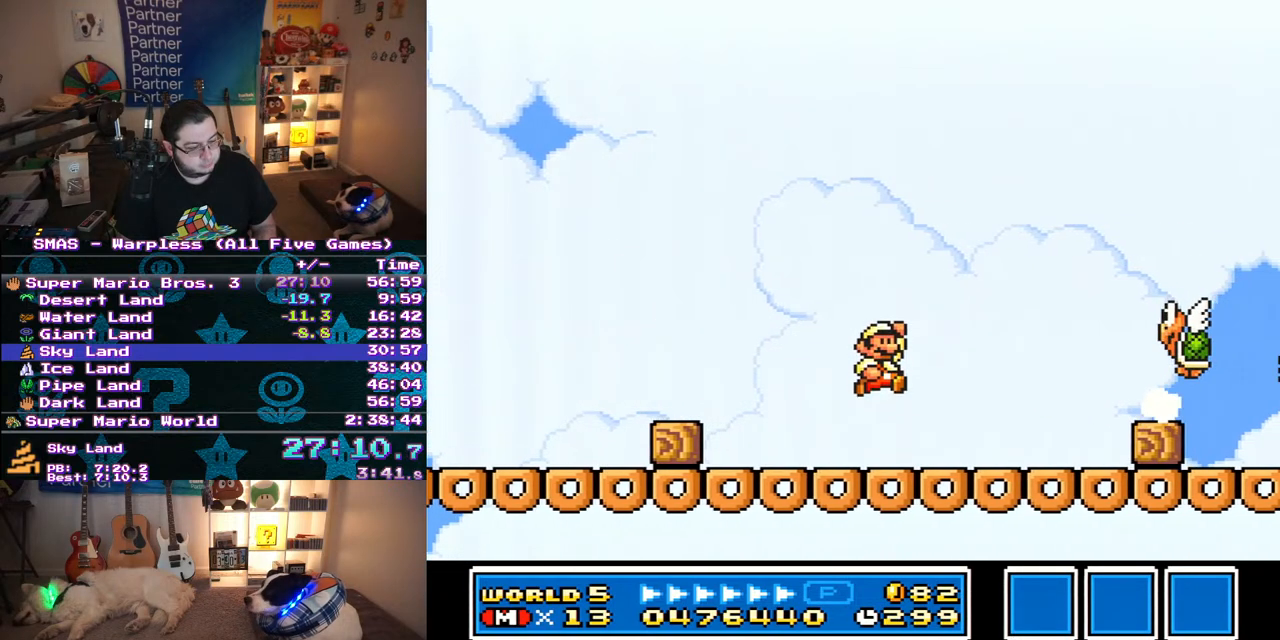
{"buttons": ["B", "Y", "DPAD_RIGHT"], "events": [[267, "B", "up"], [383, "B", "down"]]}
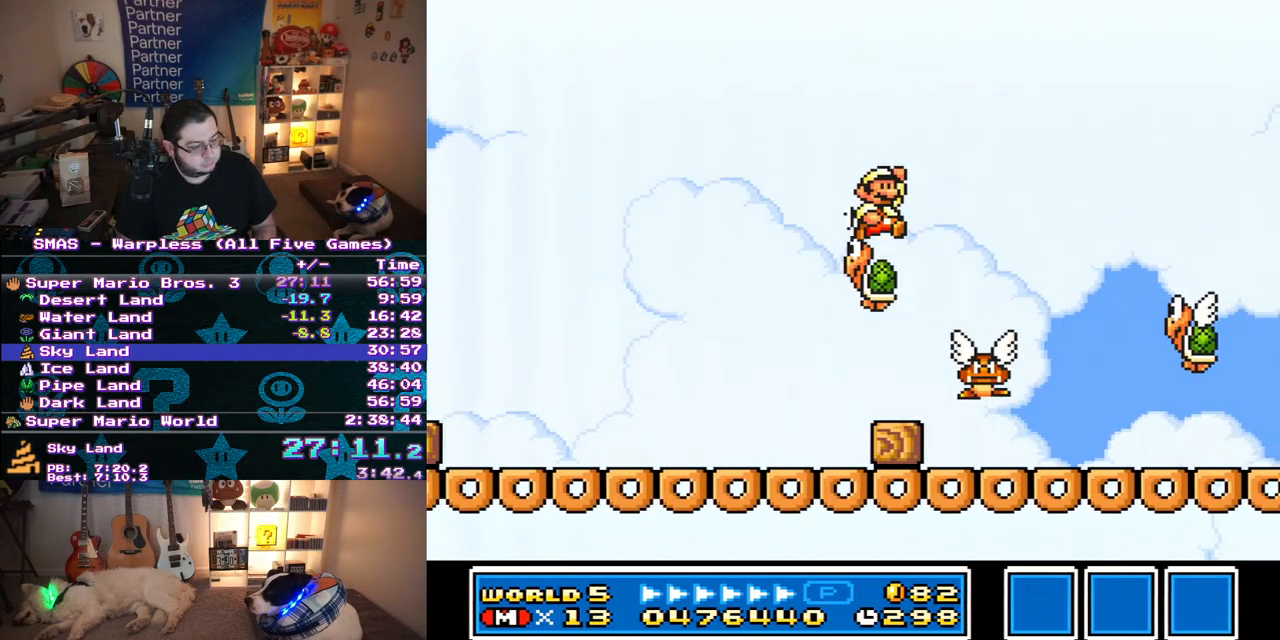
{"buttons": ["Y", "DPAD_RIGHT"], "events": [[483, "B", "up"]]}
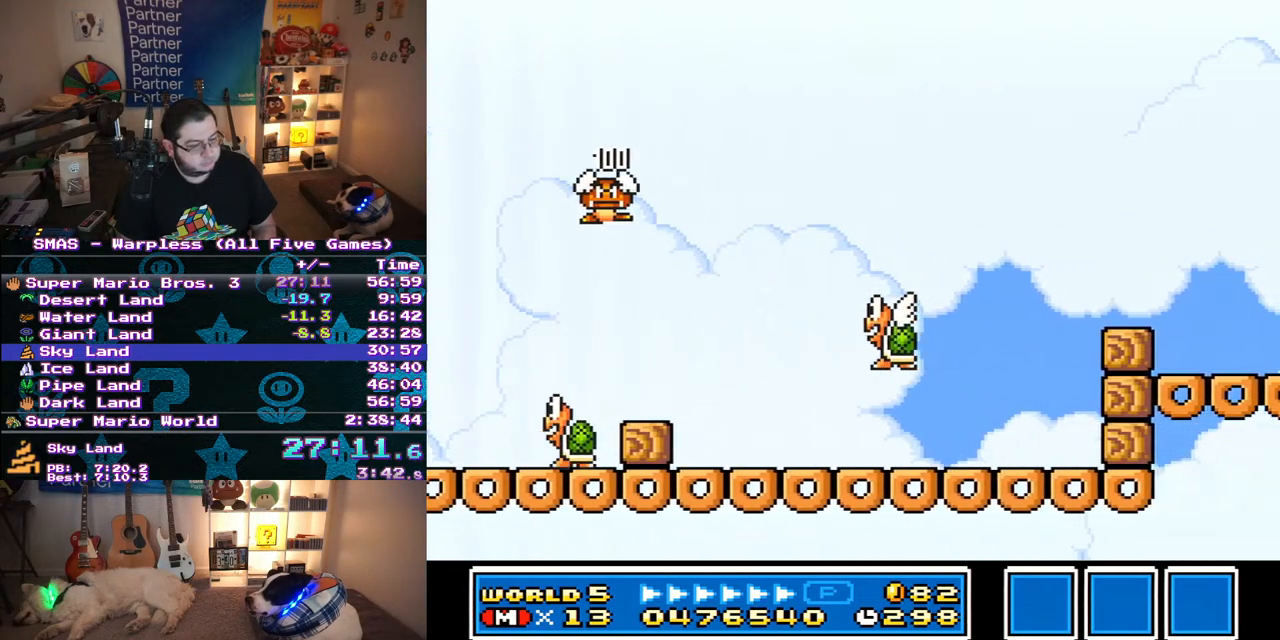
{"buttons": ["Y", "DPAD_RIGHT"], "events": []}
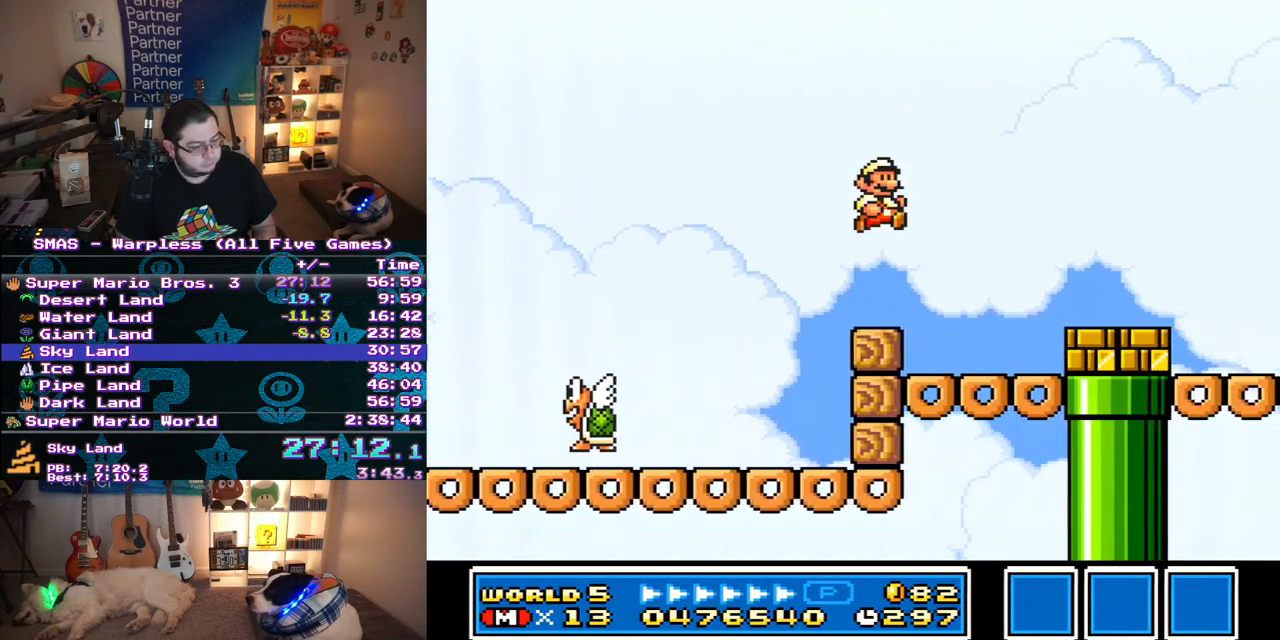
{"buttons": ["B", "Y", "DPAD_RIGHT"], "events": [[317, "B", "down"]]}
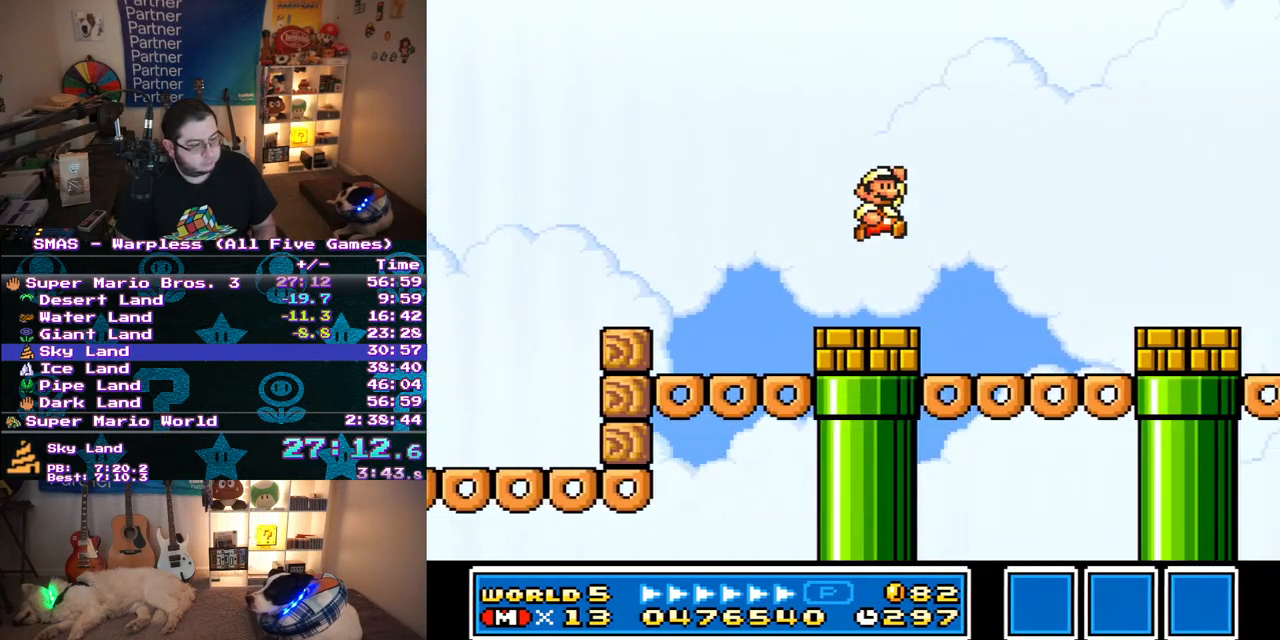
{"buttons": ["Y", "DPAD_RIGHT"], "events": [[150, "B", "up"]]}
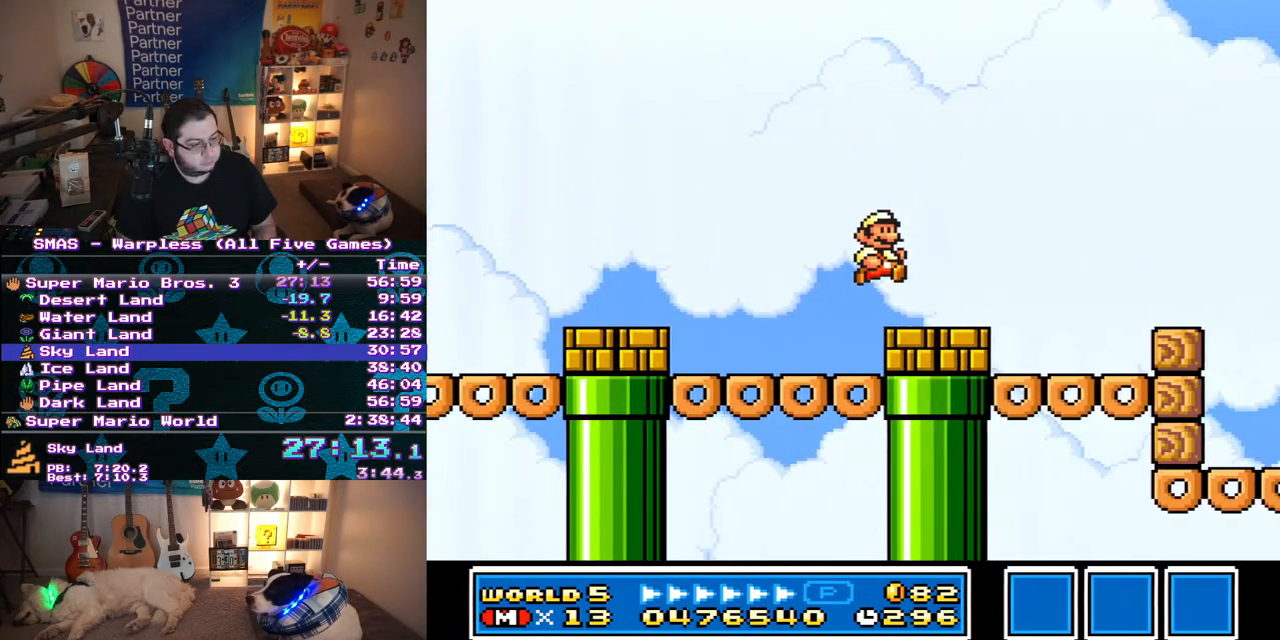
{"buttons": ["DPAD_RIGHT"], "events": [[183, "B", "down"], [367, "B", "up"], [400, "Y", "up"]]}